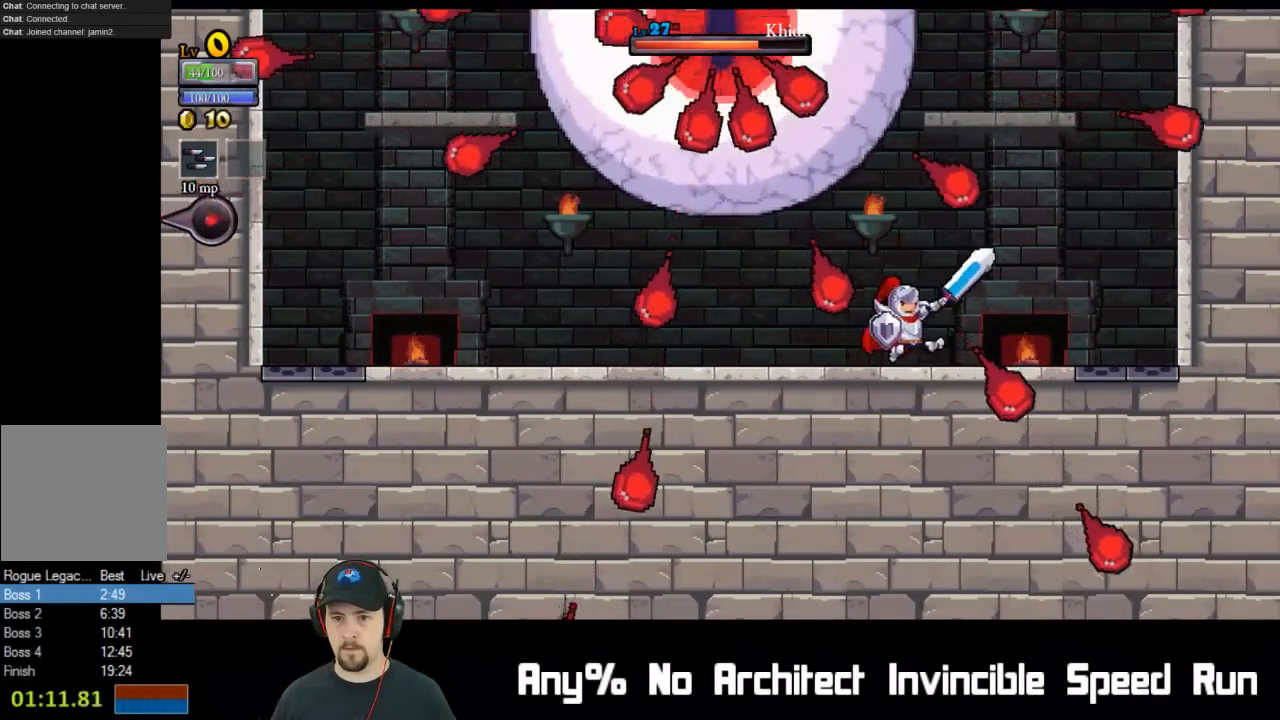
Gameplay with a controller (Xbox layout); each line is a JSON object with the inputs held at the frame after it. "events" lists button and stick changes between this image and that frame as [ms after this image, input, new state], when the widget could be followed in between. Not read: L1 L3 R1 R3 right_stick.
{"buttons": [], "left_stick": "center", "events": [[133, "DPAD_RIGHT", "up"], [333, "DPAD_LEFT", "down"], [433, "DPAD_LEFT", "up"]]}
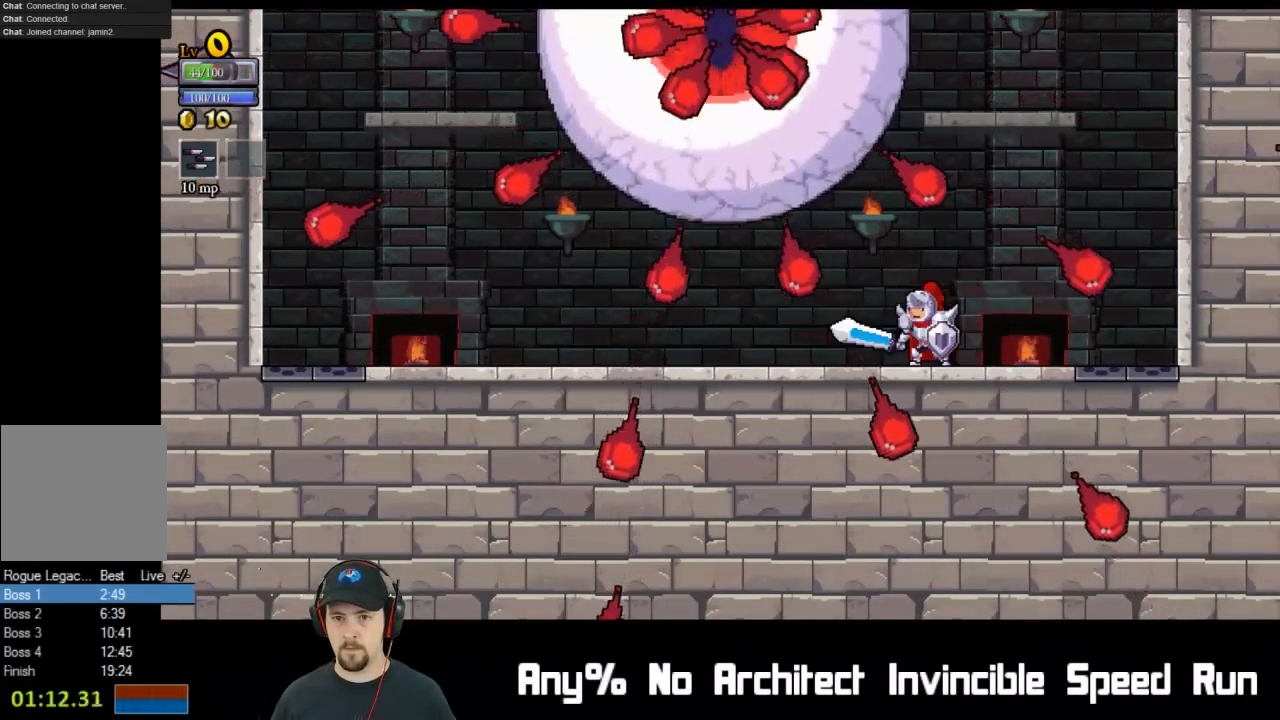
{"buttons": ["DPAD_LEFT"], "left_stick": "center", "events": [[433, "DPAD_LEFT", "down"]]}
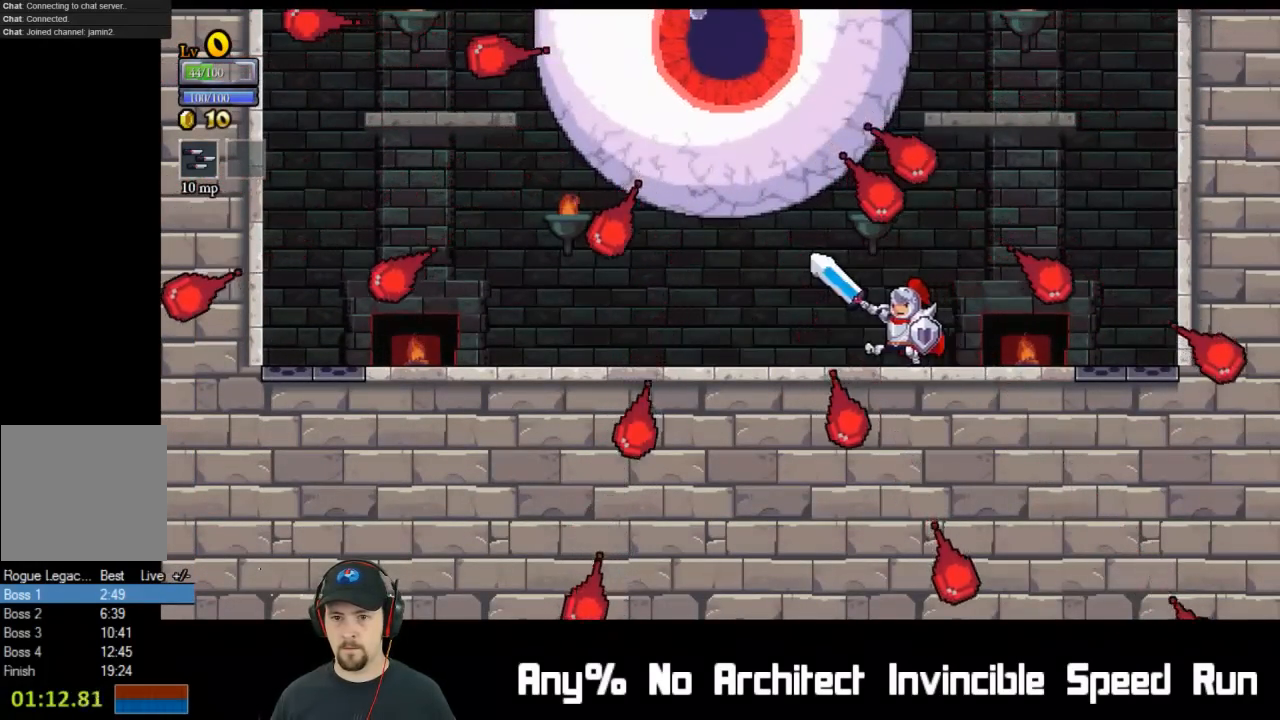
{"buttons": ["A", "X", "DPAD_RIGHT"], "left_stick": "center", "events": [[50, "DPAD_LEFT", "up"], [250, "A", "down"], [250, "X", "down"], [317, "DPAD_RIGHT", "down"]]}
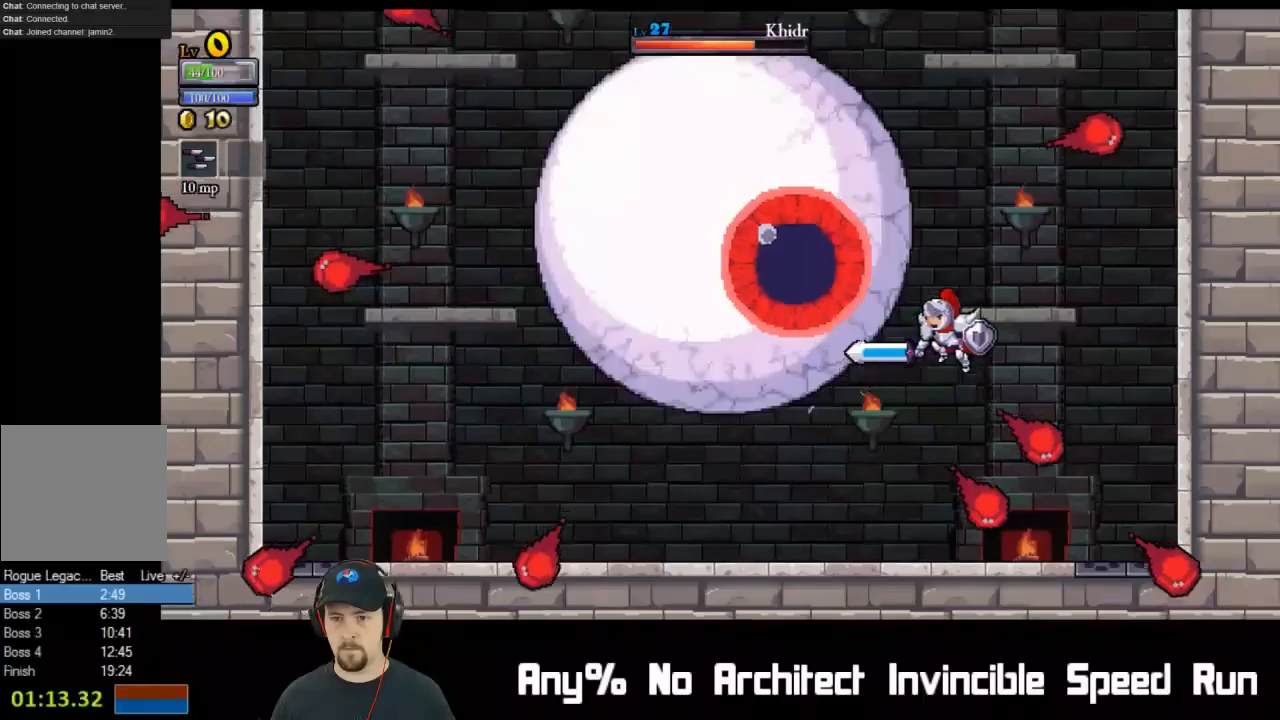
{"buttons": [], "left_stick": "center", "events": [[67, "DPAD_RIGHT", "up"], [83, "A", "up"], [83, "X", "up"], [133, "DPAD_LEFT", "down"], [167, "X", "down"], [217, "DPAD_LEFT", "up"], [267, "X", "up"]]}
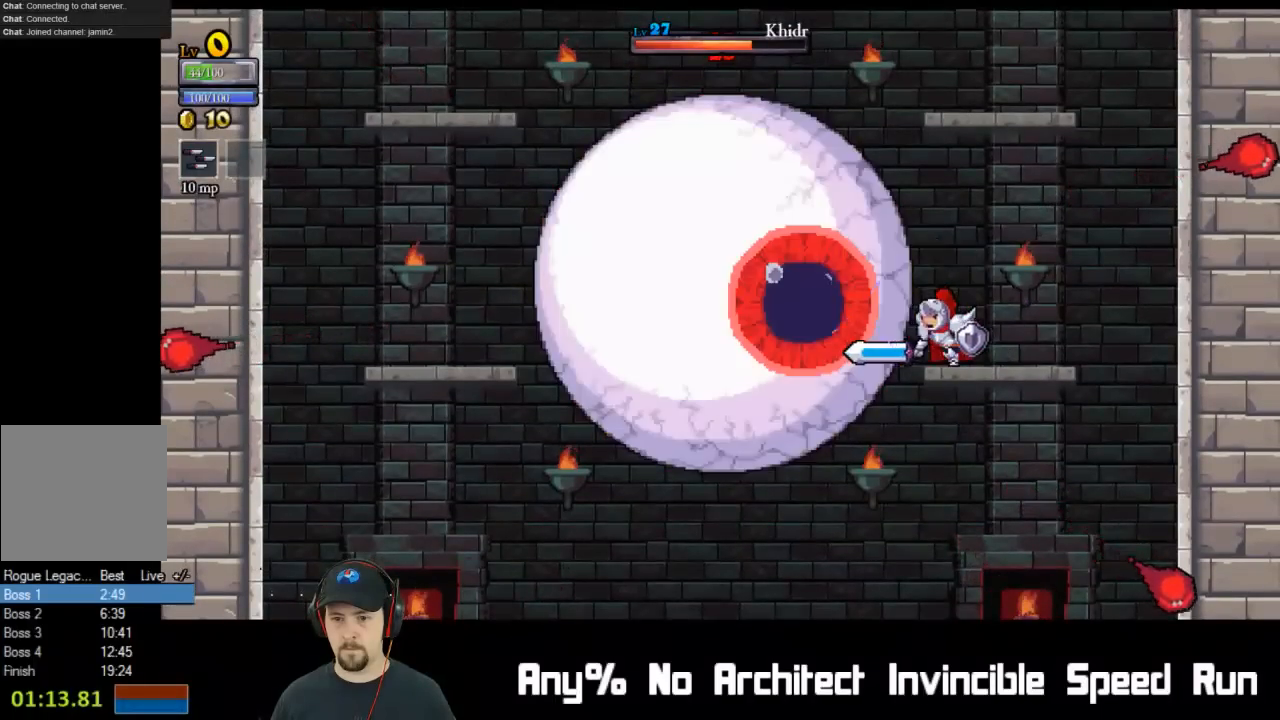
{"buttons": [], "left_stick": "center", "events": [[50, "X", "down"], [167, "X", "up"]]}
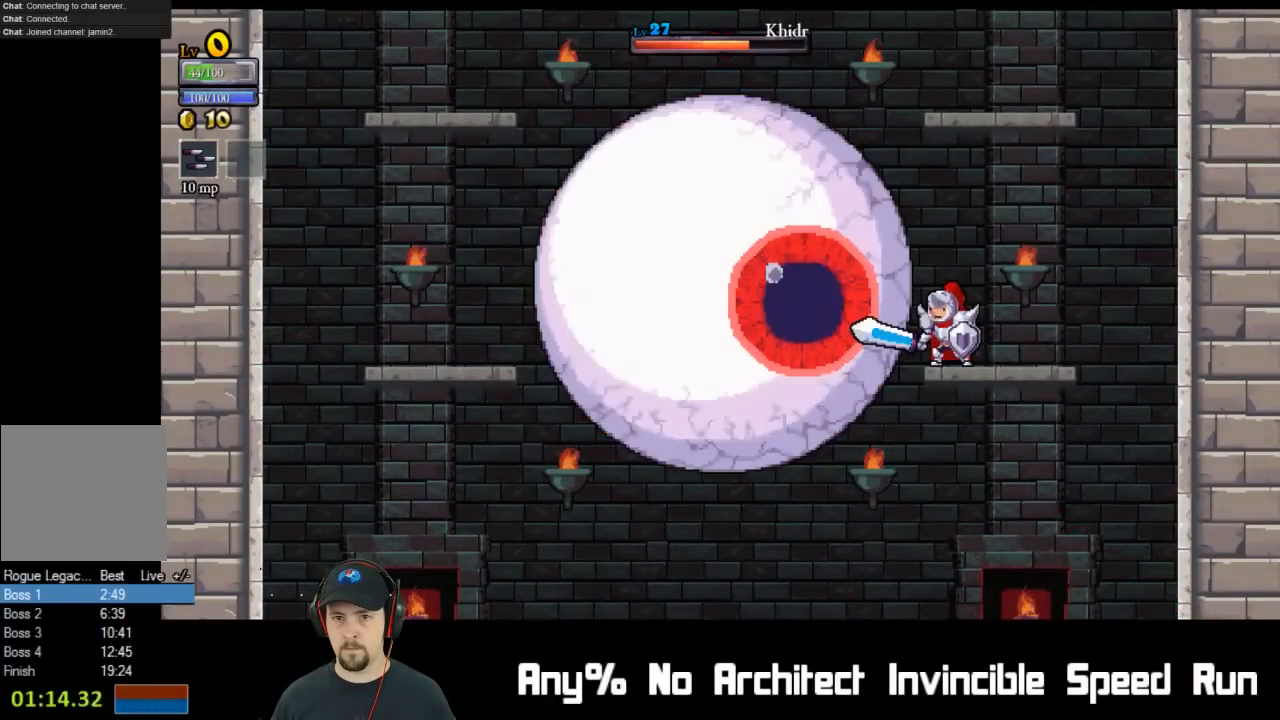
{"buttons": [], "left_stick": "center", "events": [[100, "B", "down"], [200, "B", "up"], [267, "X", "down"], [350, "X", "up"], [433, "X", "down"], [500, "X", "up"]]}
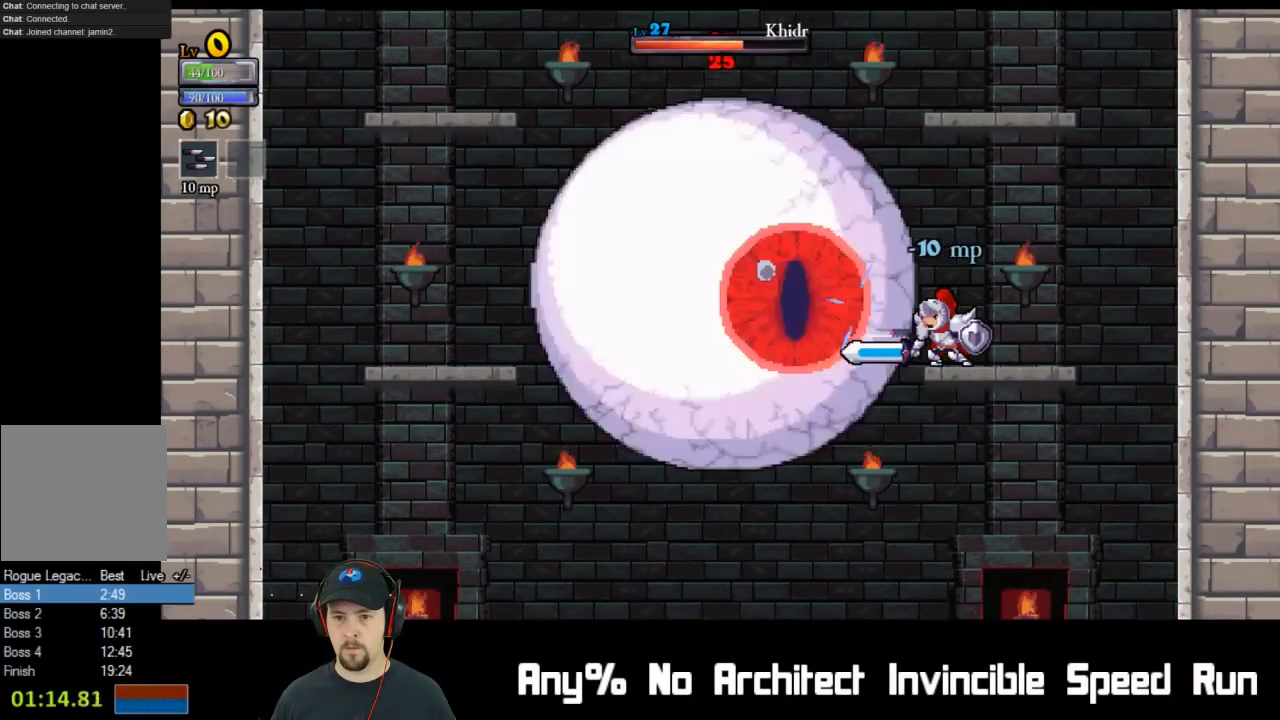
{"buttons": [], "left_stick": "center", "events": [[33, "X", "down"], [133, "X", "up"], [183, "X", "down"], [267, "X", "up"], [317, "X", "down"], [367, "X", "up"], [417, "X", "down"], [500, "X", "up"]]}
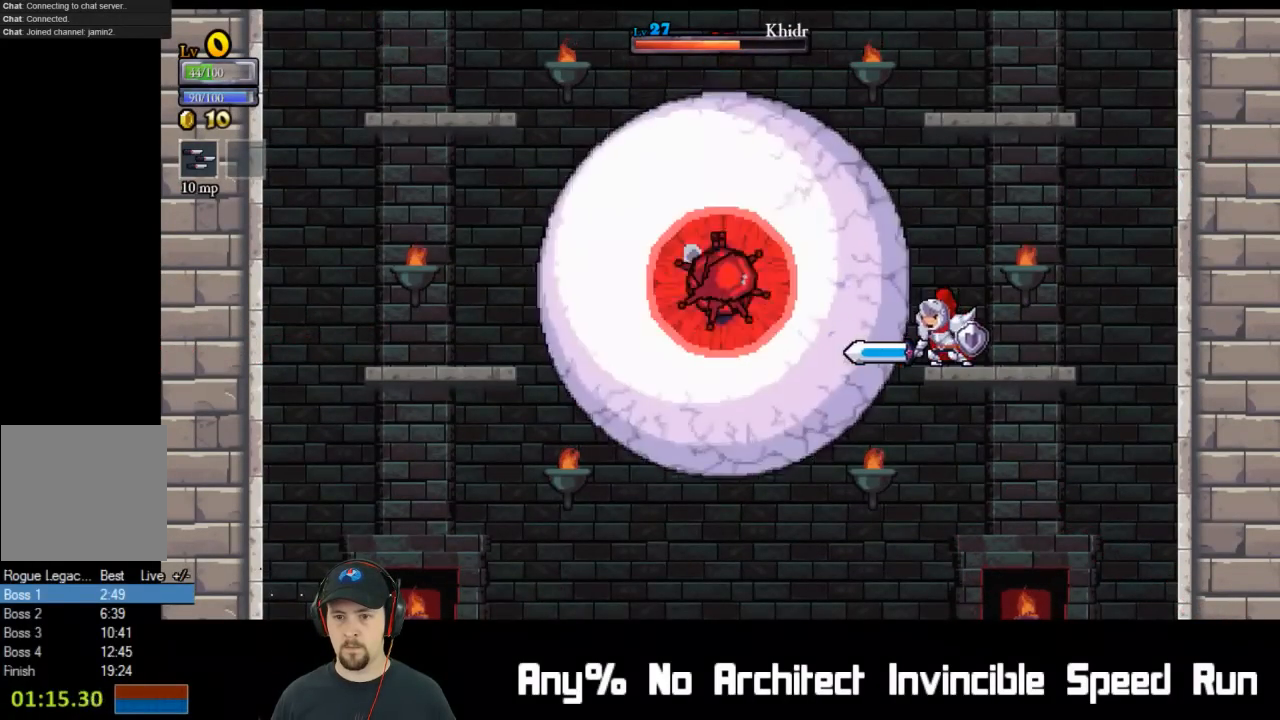
{"buttons": ["A", "DPAD_DOWN", "DPAD_RIGHT"], "left_stick": "center", "events": [[83, "B", "down"], [183, "B", "up"], [200, "DPAD_DOWN", "down"], [233, "DPAD_RIGHT", "down"], [267, "DPAD_RIGHT", "up"], [300, "DPAD_RIGHT", "down"], [300, "X", "down"], [333, "X", "up"], [450, "A", "down"]]}
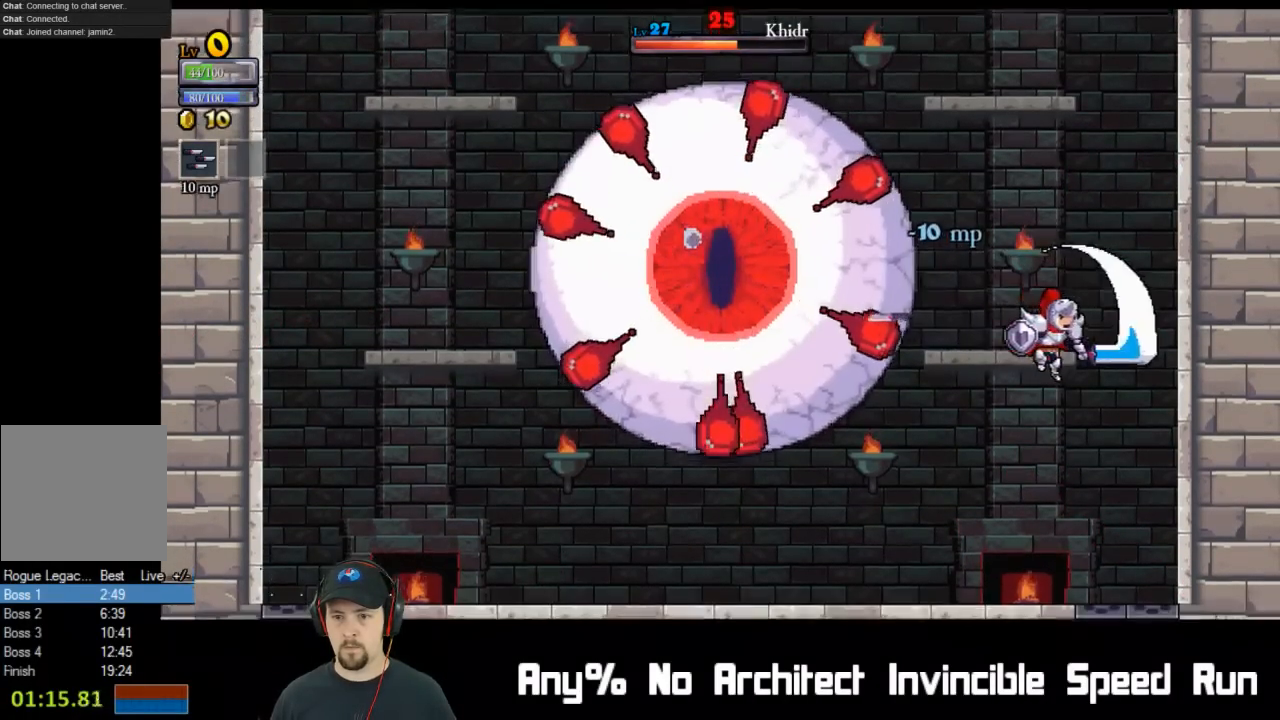
{"buttons": ["DPAD_LEFT"], "left_stick": "center", "events": [[67, "A", "up"], [67, "DPAD_RIGHT", "up"], [217, "DPAD_LEFT", "down"], [250, "DPAD_DOWN", "up"]]}
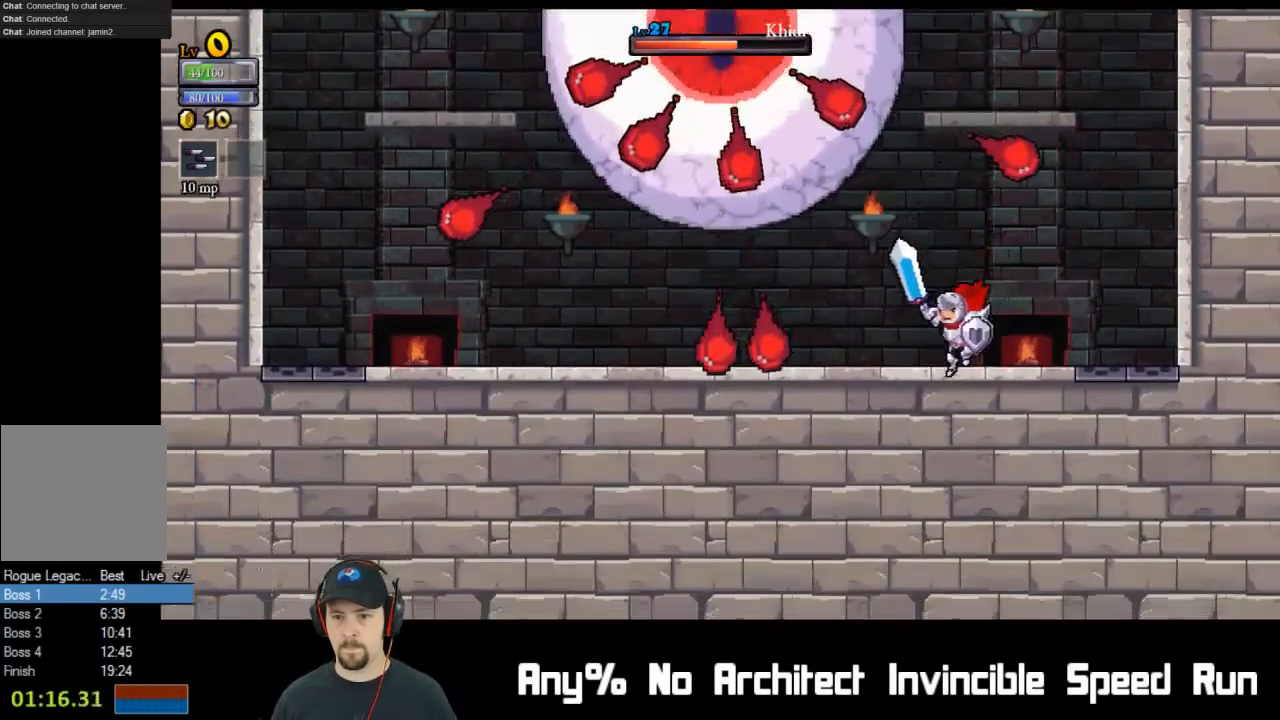
{"buttons": [], "left_stick": "center", "events": [[33, "DPAD_LEFT", "up"], [333, "DPAD_LEFT", "down"], [417, "DPAD_LEFT", "up"]]}
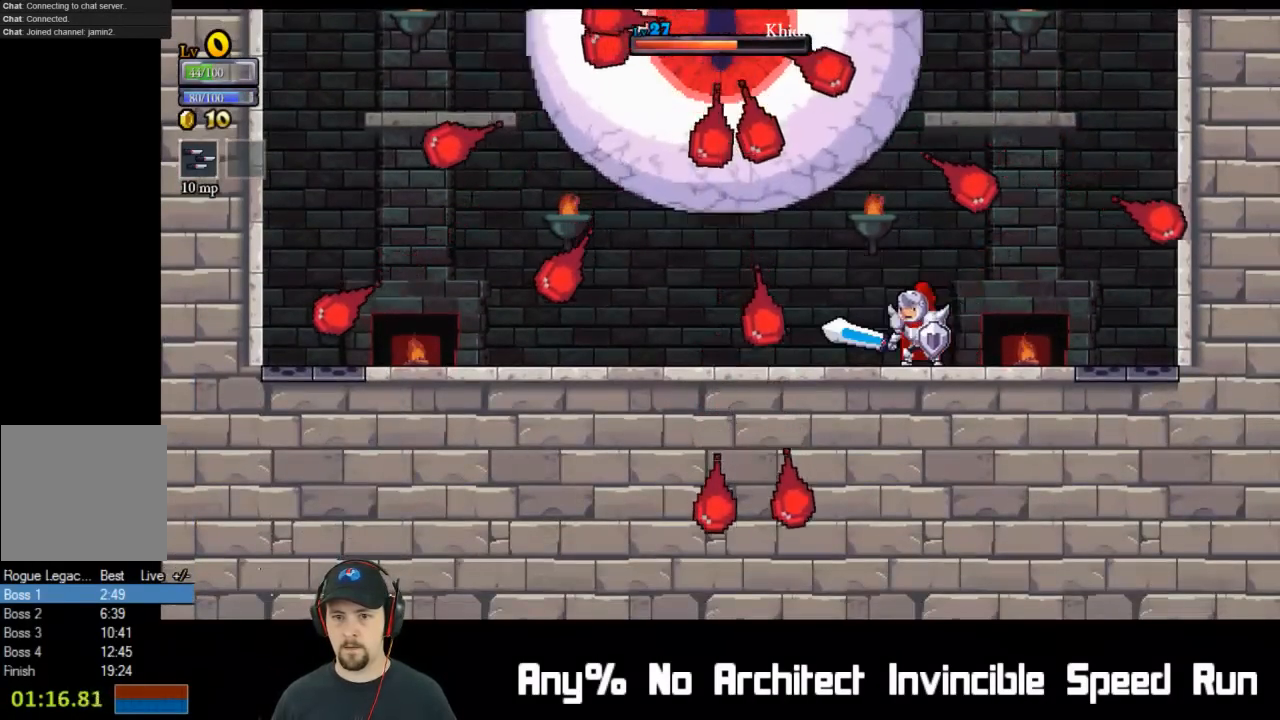
{"buttons": [], "left_stick": "center", "events": [[233, "DPAD_RIGHT", "down"], [317, "DPAD_RIGHT", "up"]]}
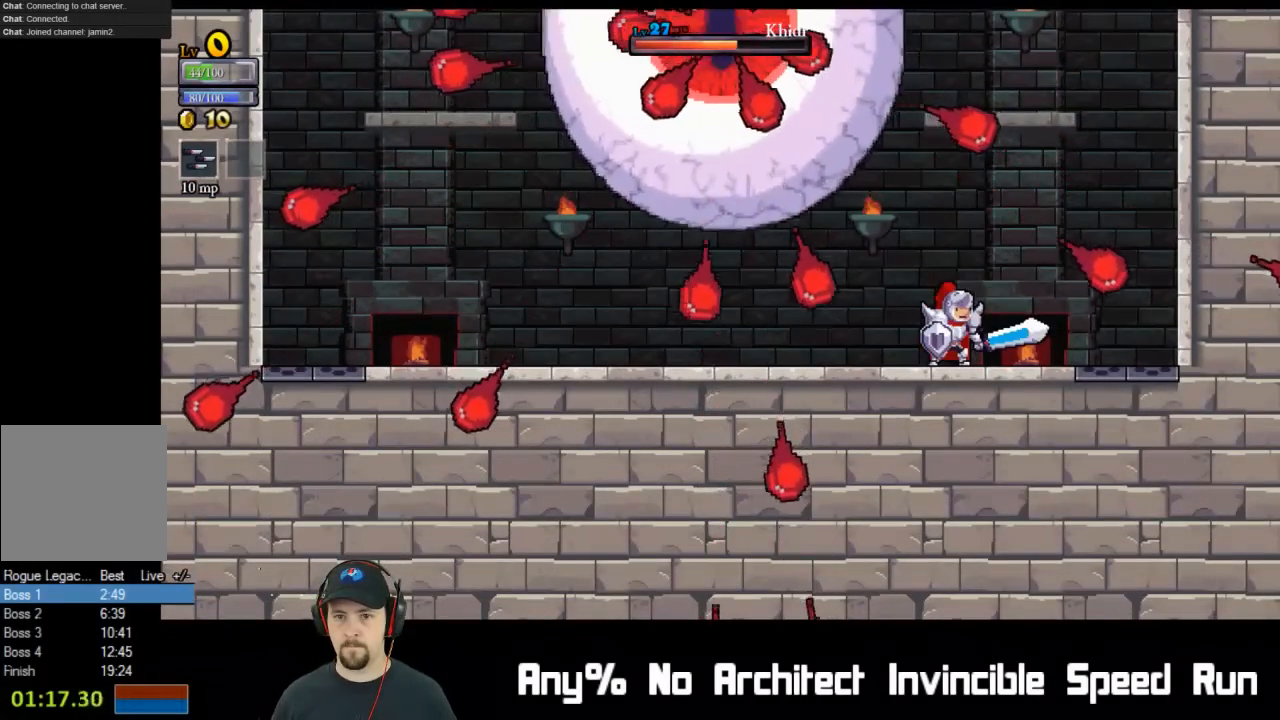
{"buttons": [], "left_stick": "center", "events": []}
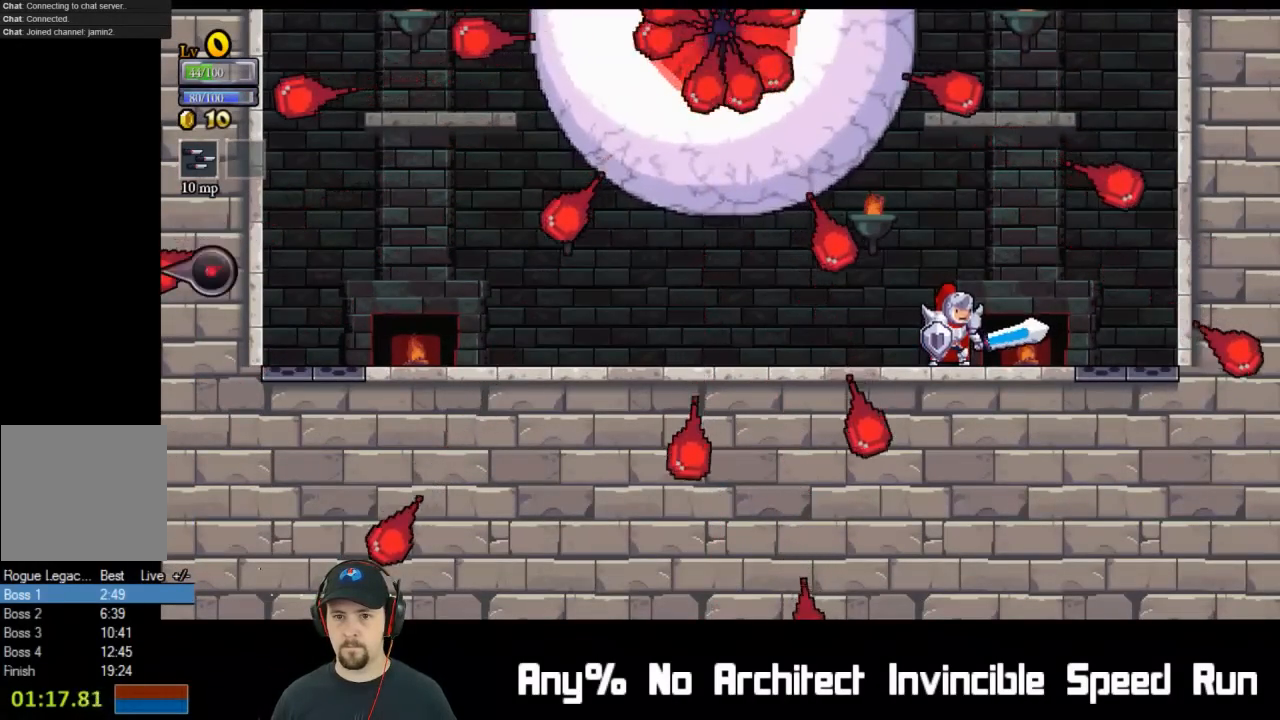
{"buttons": [], "left_stick": "center", "events": [[117, "DPAD_RIGHT", "down"], [250, "DPAD_RIGHT", "up"]]}
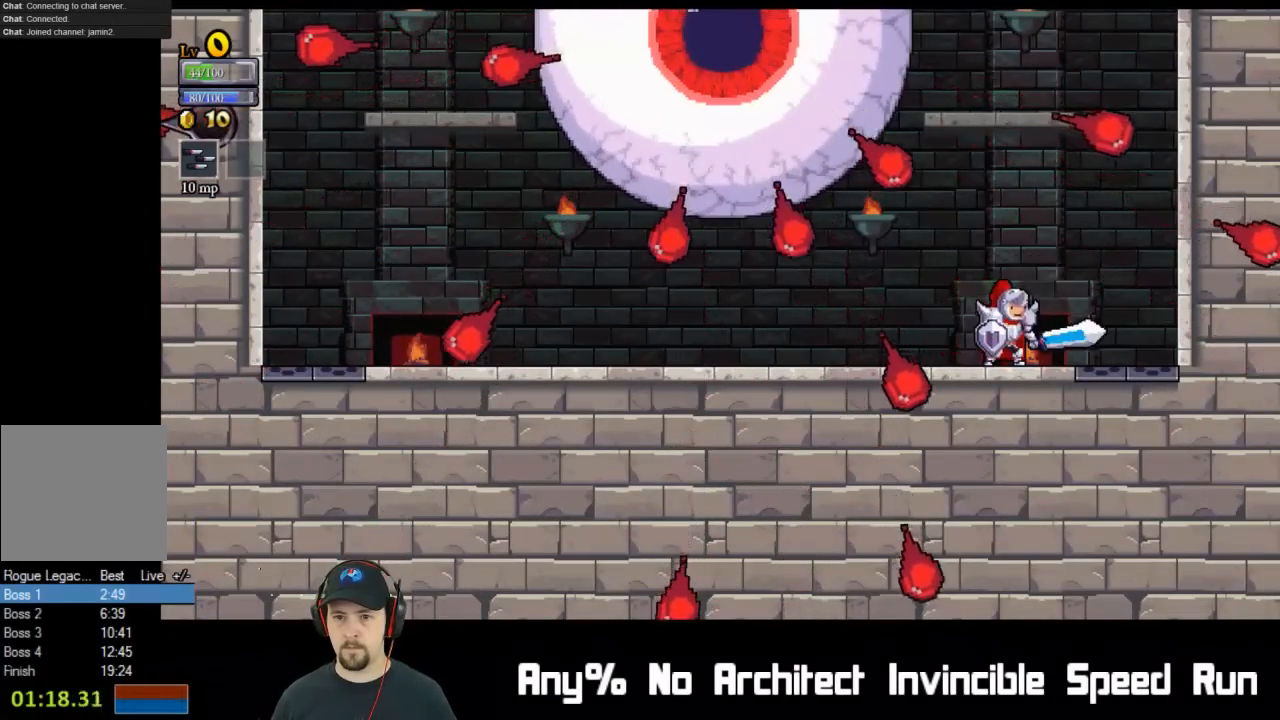
{"buttons": ["A", "X"], "left_stick": "center", "events": [[17, "DPAD_LEFT", "down"], [183, "DPAD_LEFT", "up"], [433, "A", "down"], [467, "X", "down"]]}
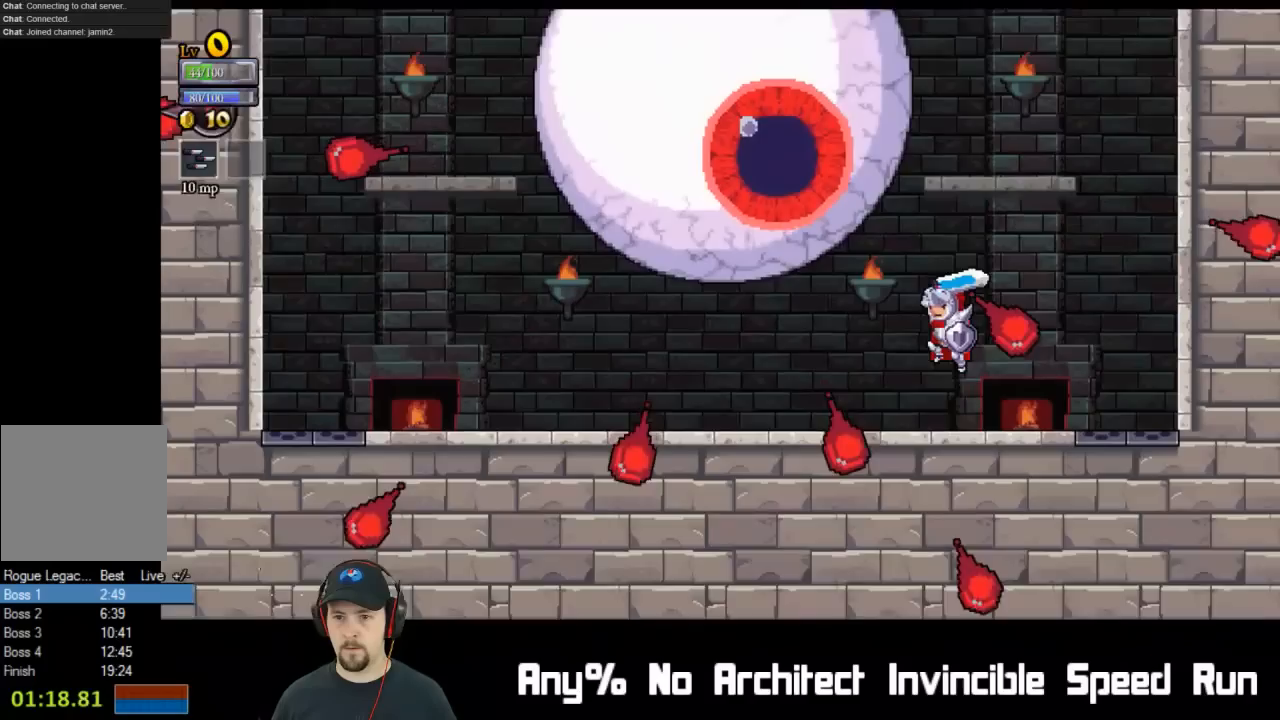
{"buttons": [], "left_stick": "center", "events": [[283, "A", "up"], [283, "X", "up"], [367, "X", "down"], [483, "X", "up"]]}
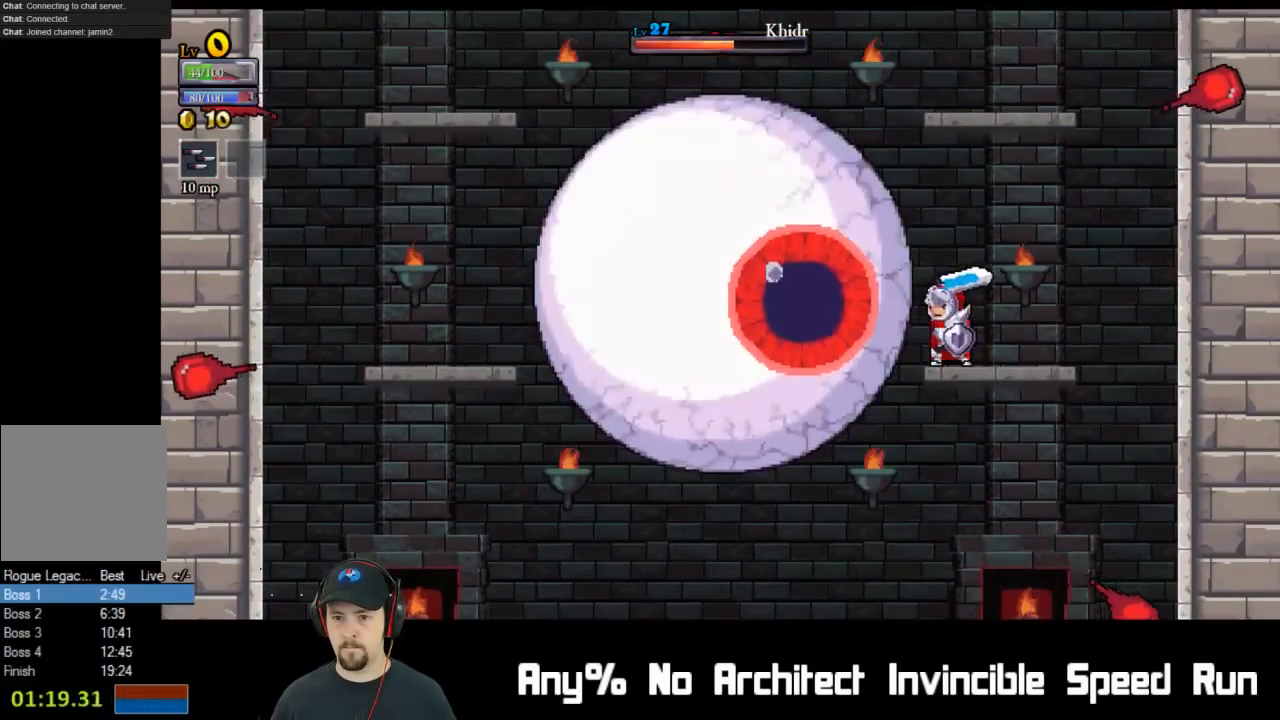
{"buttons": [], "left_stick": "center", "events": [[250, "X", "down"], [383, "X", "up"]]}
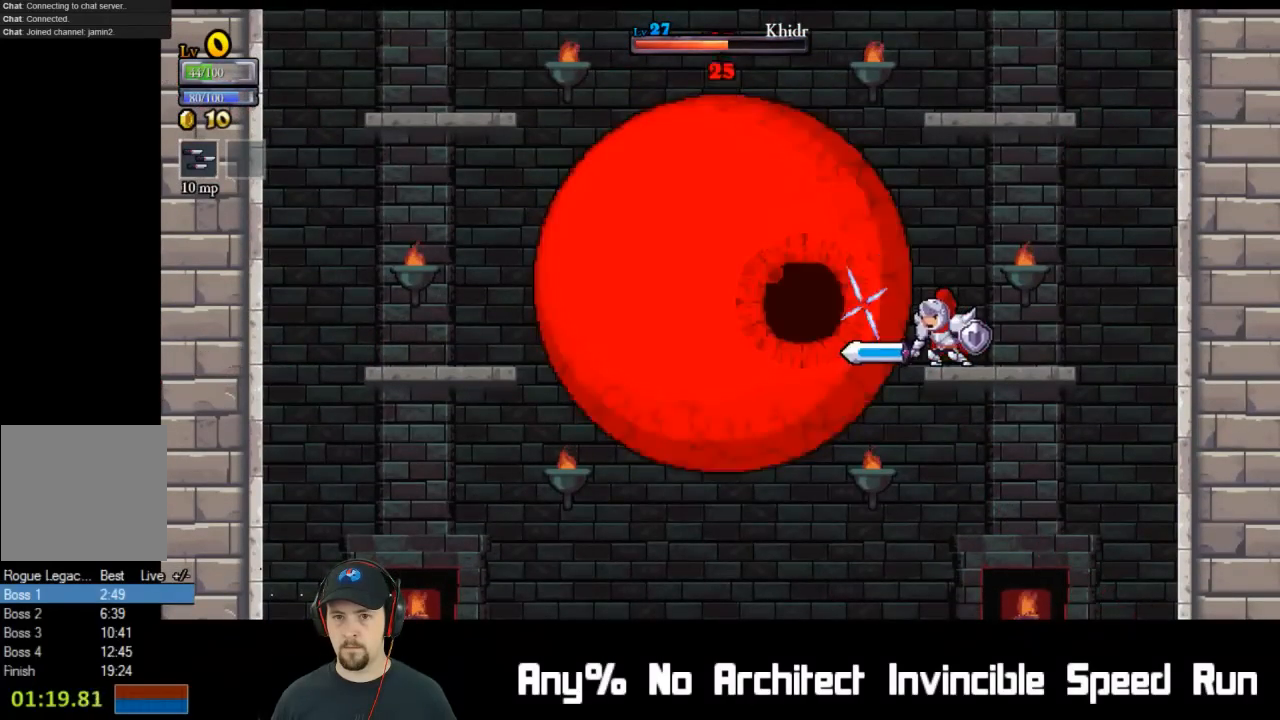
{"buttons": [], "left_stick": "center", "events": [[183, "X", "down"], [300, "X", "up"]]}
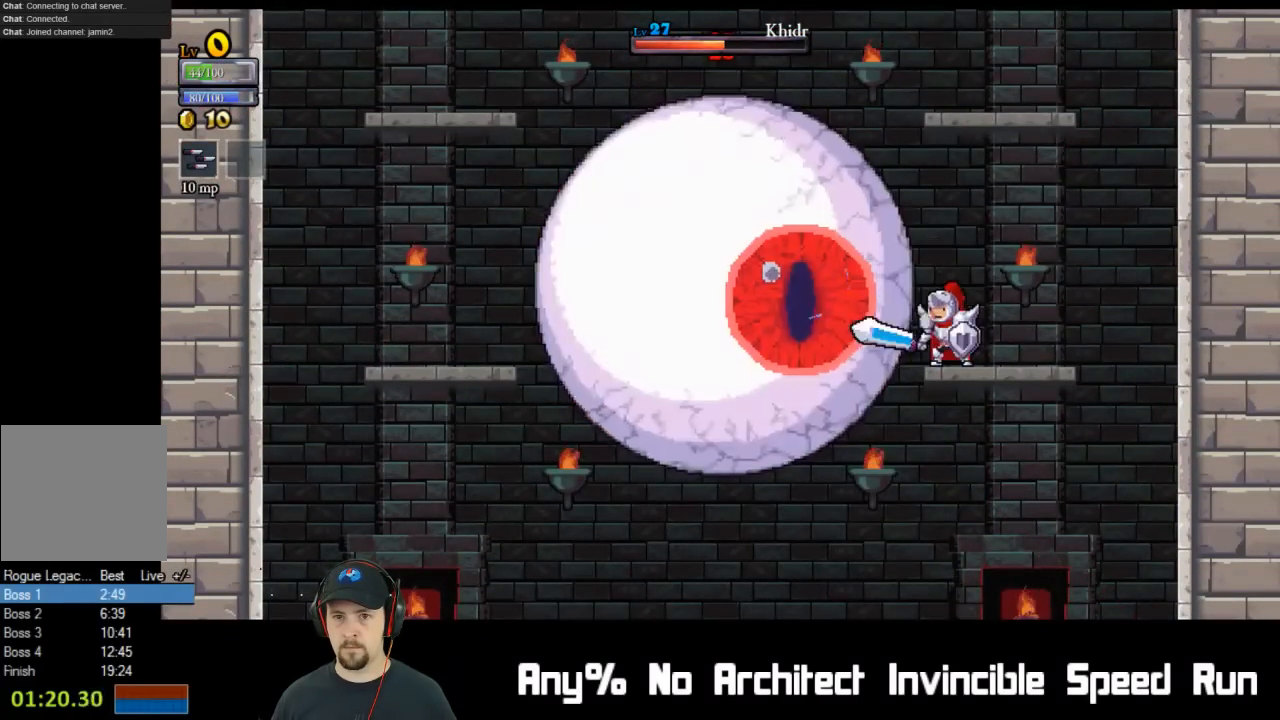
{"buttons": ["X"], "left_stick": "center", "events": [[67, "X", "down"], [183, "X", "up"], [483, "X", "down"]]}
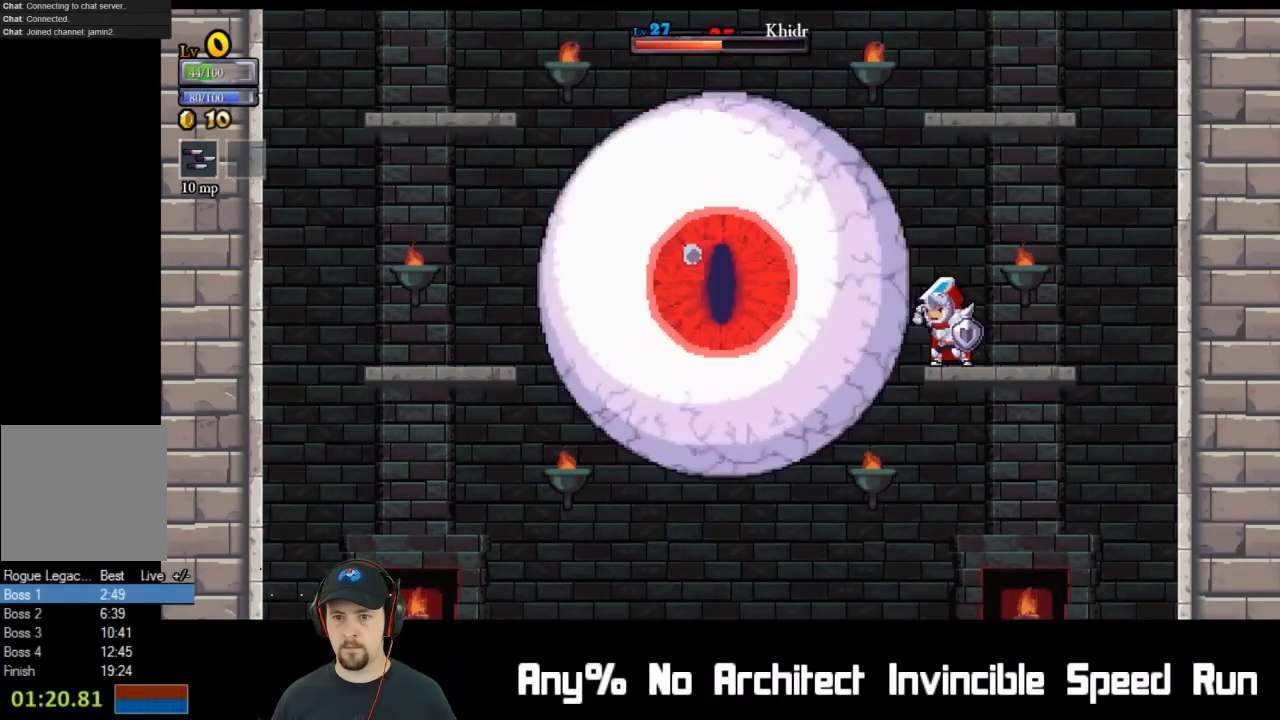
{"buttons": ["A", "DPAD_DOWN", "DPAD_RIGHT"], "left_stick": "center", "events": [[50, "X", "up"], [133, "B", "down"], [133, "DPAD_DOWN", "down"], [133, "DPAD_LEFT", "down"], [200, "DPAD_LEFT", "up"], [217, "B", "up"], [250, "DPAD_DOWN", "up"], [317, "X", "down"], [367, "DPAD_DOWN", "down"], [367, "DPAD_RIGHT", "down"], [400, "X", "up"], [467, "A", "down"]]}
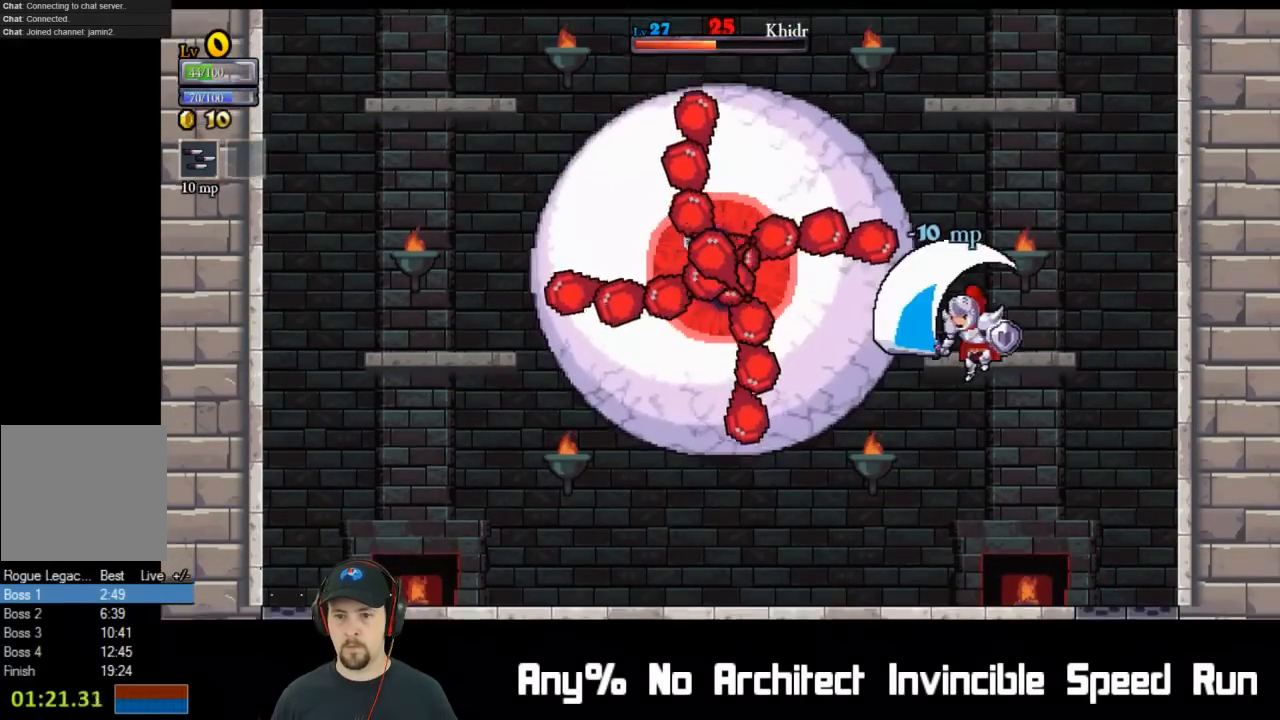
{"buttons": ["DPAD_UP"], "left_stick": "center", "events": [[67, "A", "up"], [150, "DPAD_RIGHT", "up"], [233, "DPAD_LEFT", "down"], [267, "DPAD_DOWN", "up"], [333, "X", "down"], [450, "X", "up"], [483, "DPAD_LEFT", "up"], [483, "DPAD_UP", "down"]]}
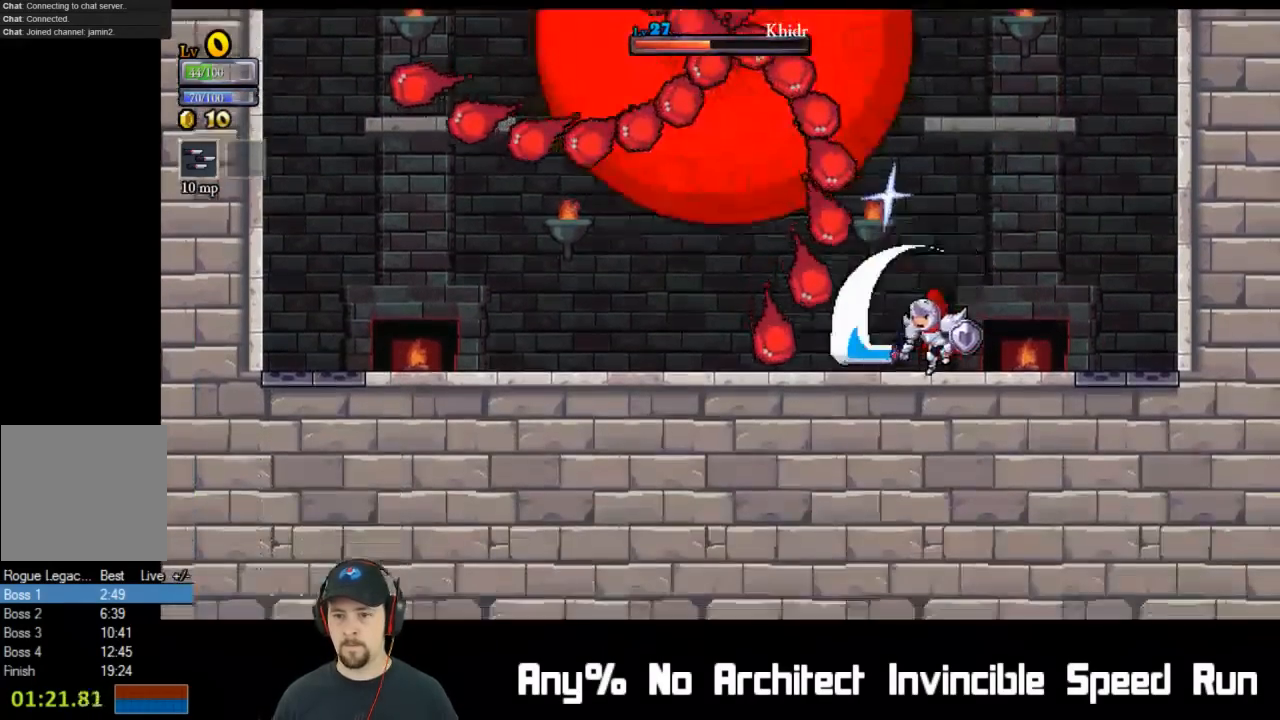
{"buttons": ["A", "X"], "left_stick": "center", "events": [[17, "DPAD_RIGHT", "down"], [17, "DPAD_UP", "up"], [183, "A", "down"], [333, "DPAD_RIGHT", "up"], [333, "DPAD_UP", "down"], [367, "DPAD_LEFT", "down"], [400, "X", "down"], [483, "DPAD_UP", "up"], [500, "DPAD_LEFT", "up"]]}
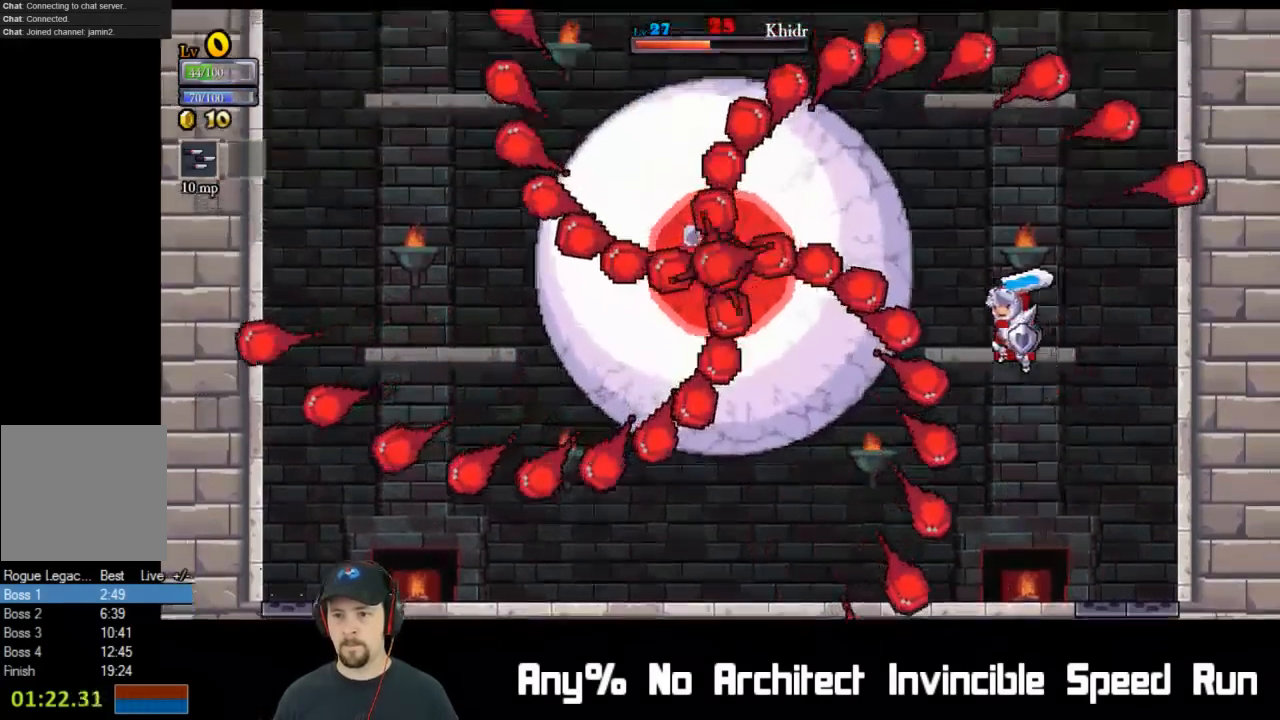
{"buttons": ["A"], "left_stick": "center", "events": [[100, "DPAD_RIGHT", "down"], [167, "A", "up"], [167, "X", "up"], [217, "DPAD_DOWN", "down"], [267, "DPAD_DOWN", "up"], [300, "DPAD_RIGHT", "up"], [433, "A", "down"]]}
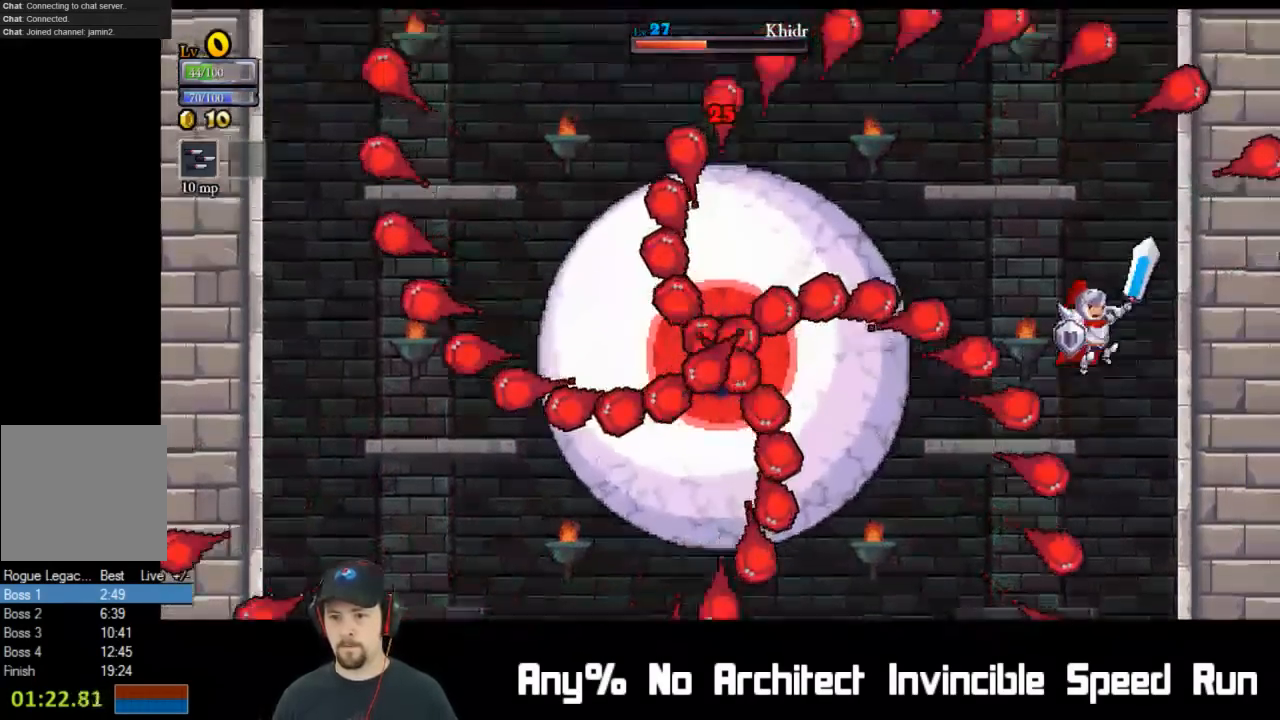
{"buttons": ["DPAD_DOWN", "DPAD_LEFT"], "left_stick": "center", "events": [[100, "DPAD_LEFT", "down"], [333, "A", "up"], [350, "DPAD_LEFT", "up"], [450, "DPAD_LEFT", "down"], [483, "DPAD_DOWN", "down"]]}
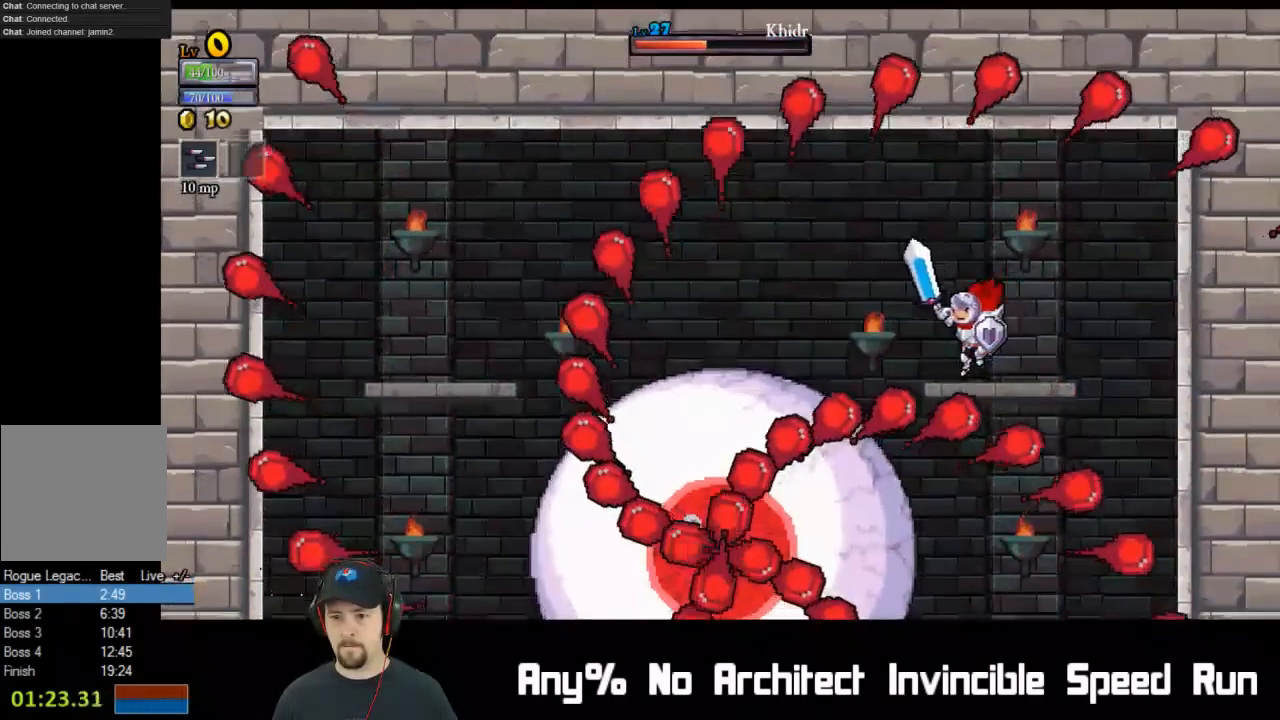
{"buttons": ["DPAD_LEFT"], "left_stick": "center", "events": [[17, "A", "down"], [200, "A", "up"], [233, "DPAD_DOWN", "up"], [300, "A", "down"], [333, "A", "up"]]}
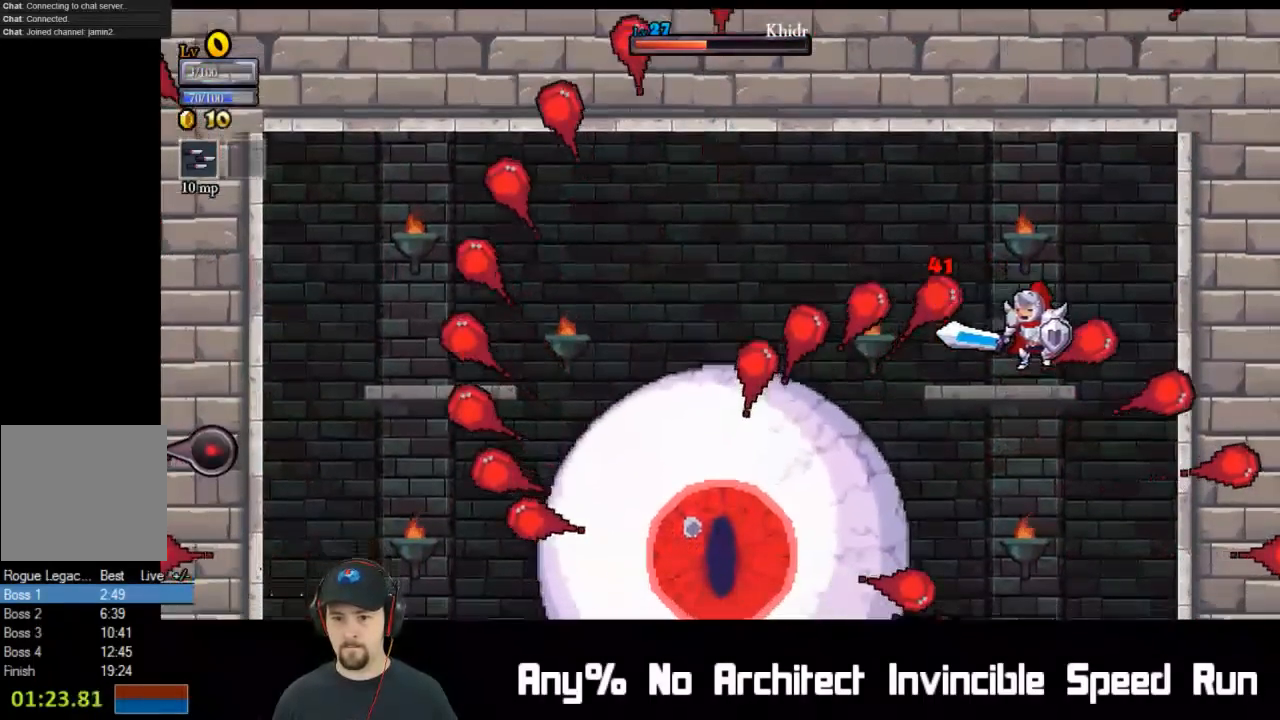
{"buttons": [], "left_stick": "center", "events": [[217, "X", "down"], [367, "DPAD_LEFT", "up"], [367, "X", "up"]]}
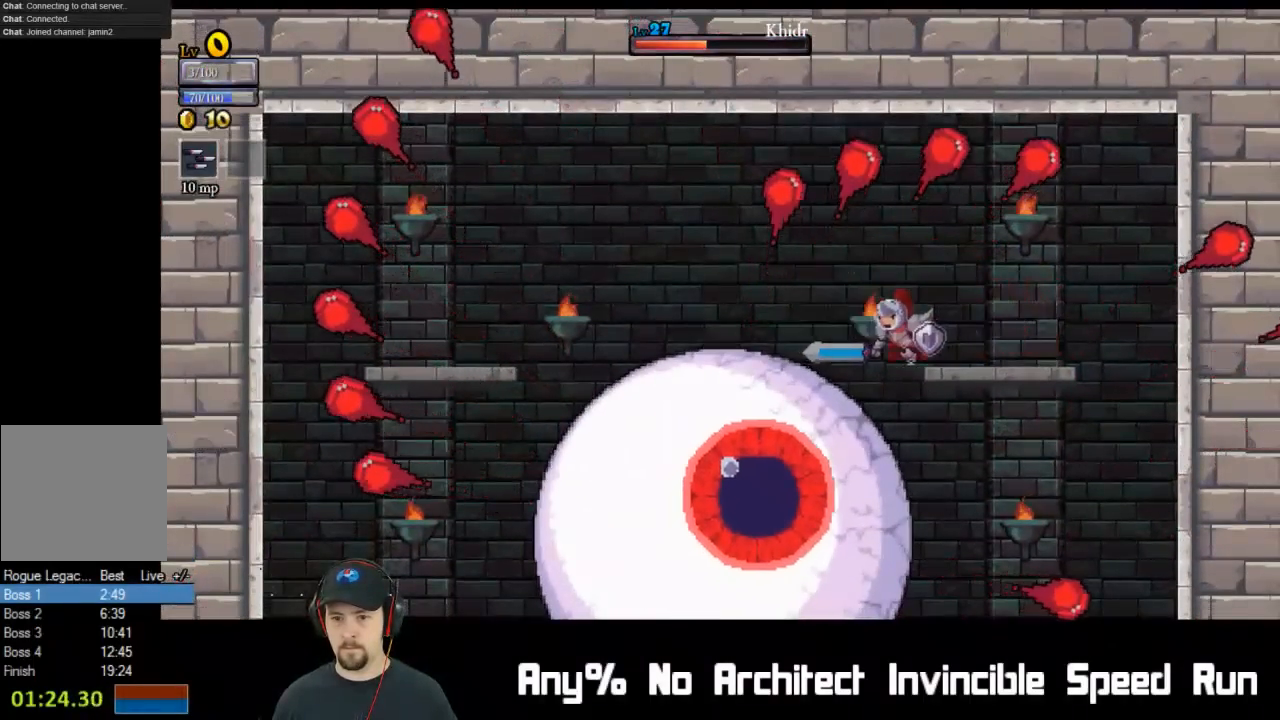
{"buttons": ["DPAD_RIGHT"], "left_stick": "center", "events": [[50, "DPAD_DOWN", "down"], [133, "A", "down"], [250, "A", "up"], [283, "DPAD_DOWN", "up"], [367, "DPAD_RIGHT", "down"]]}
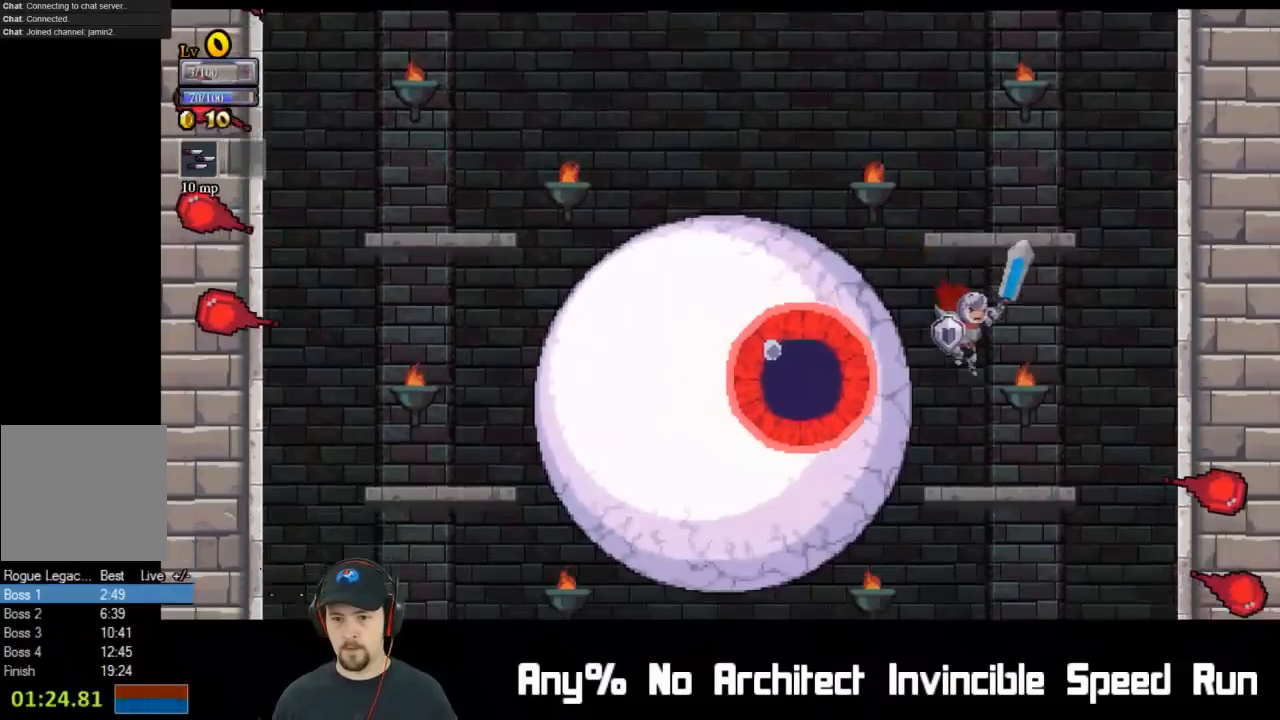
{"buttons": [], "left_stick": "center", "events": [[133, "DPAD_LEFT", "down"], [133, "DPAD_RIGHT", "up"], [200, "X", "down"], [250, "DPAD_LEFT", "up"], [267, "X", "up"]]}
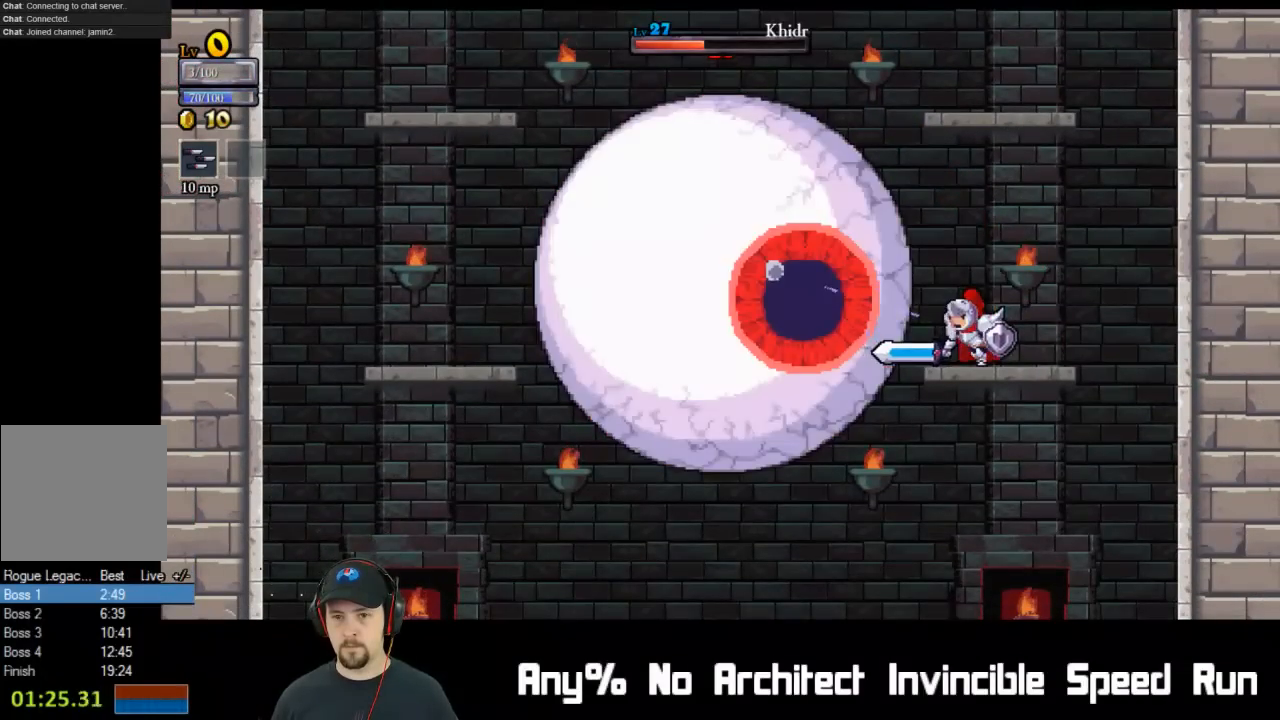
{"buttons": ["X"], "left_stick": "center", "events": [[67, "X", "down"], [200, "X", "up"], [483, "X", "down"]]}
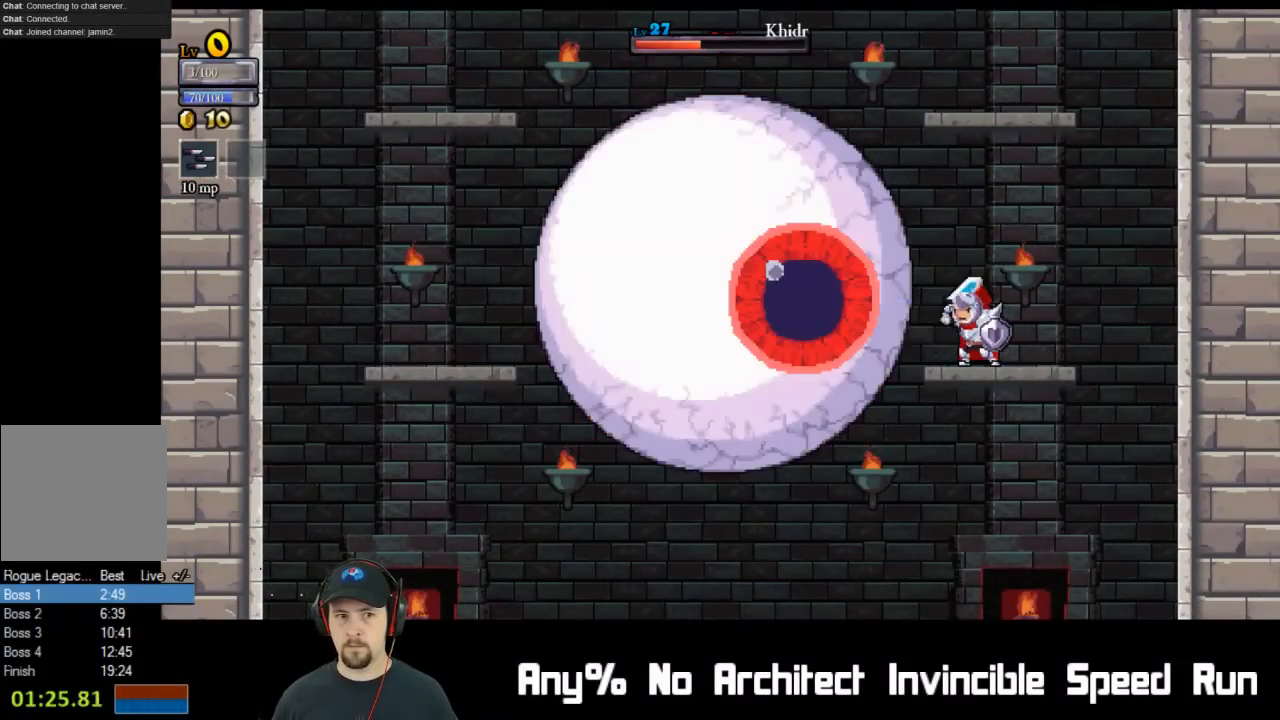
{"buttons": ["X"], "left_stick": "center", "events": [[100, "X", "up"], [417, "X", "down"]]}
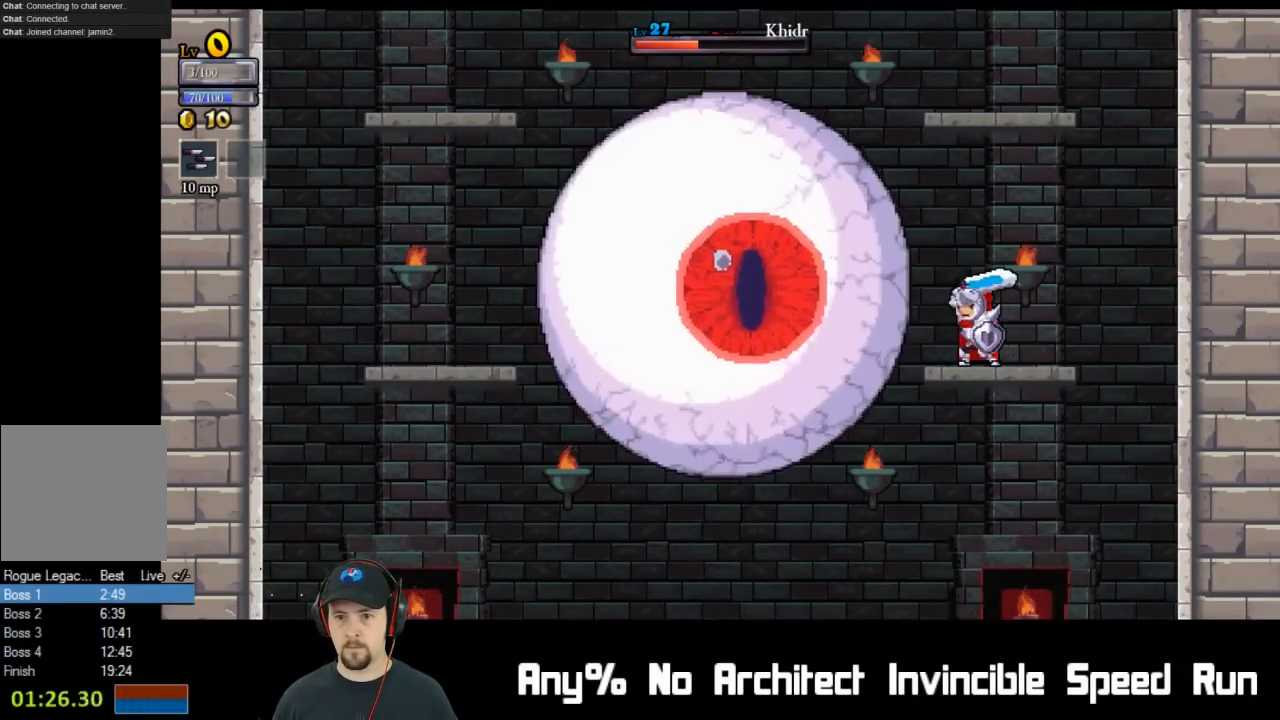
{"buttons": [], "left_stick": "center", "events": [[33, "X", "up"], [100, "DPAD_DOWN", "down"], [183, "A", "down"], [283, "A", "up"], [350, "DPAD_DOWN", "up"], [383, "X", "down"], [483, "X", "up"]]}